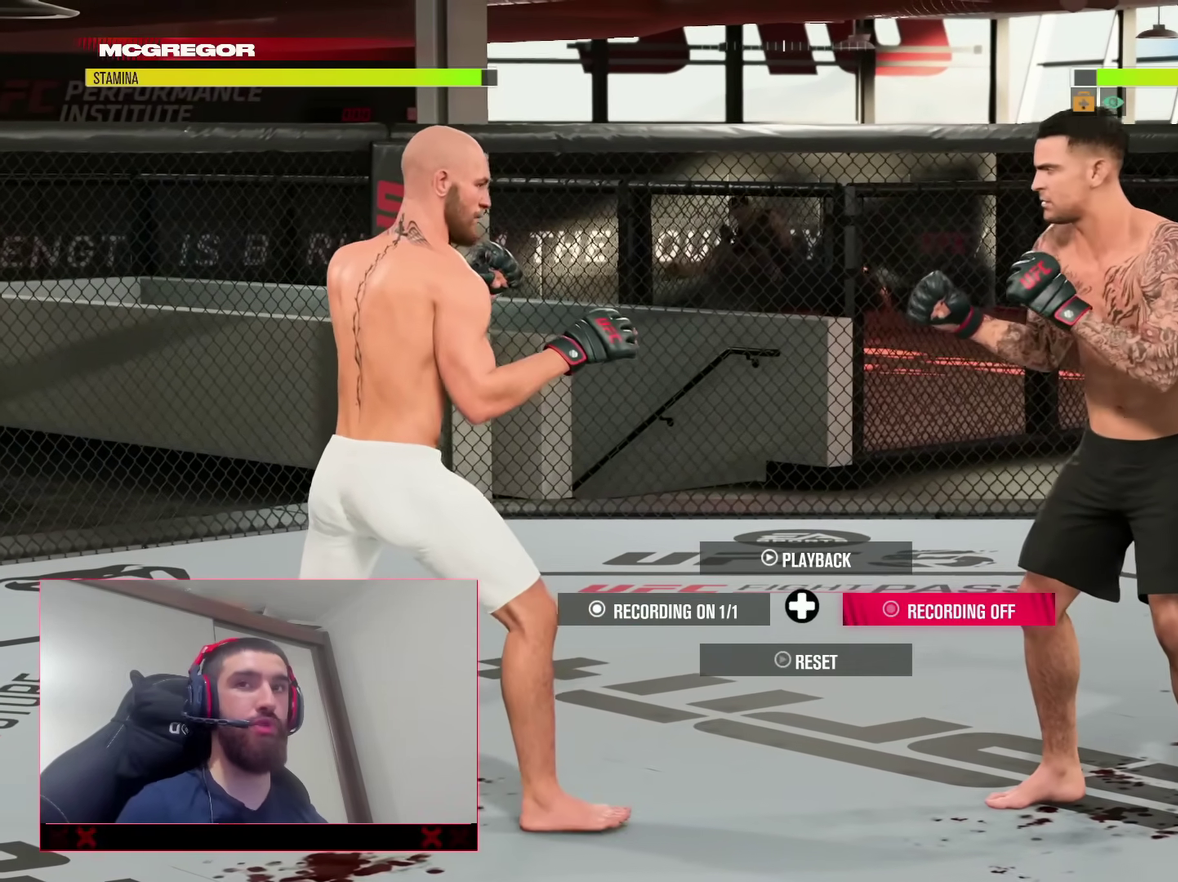
Gameplay with a controller (PlayStation layout); each line is a JSON object with the inputs held at the frame after it (dt_ms = milliseconds from this image to that frame). "events" lists button and stick changes between this image and that frame as [ms after this image, input, new state], when the widget could be followed in between. This document gives stick clicks only as held states, not as events. Not read: L1 R1.
{"dt_ms": 600, "buttons": [], "left_stick": "down", "right_stick": "center", "events": [[483, "left_stick", "down"]]}
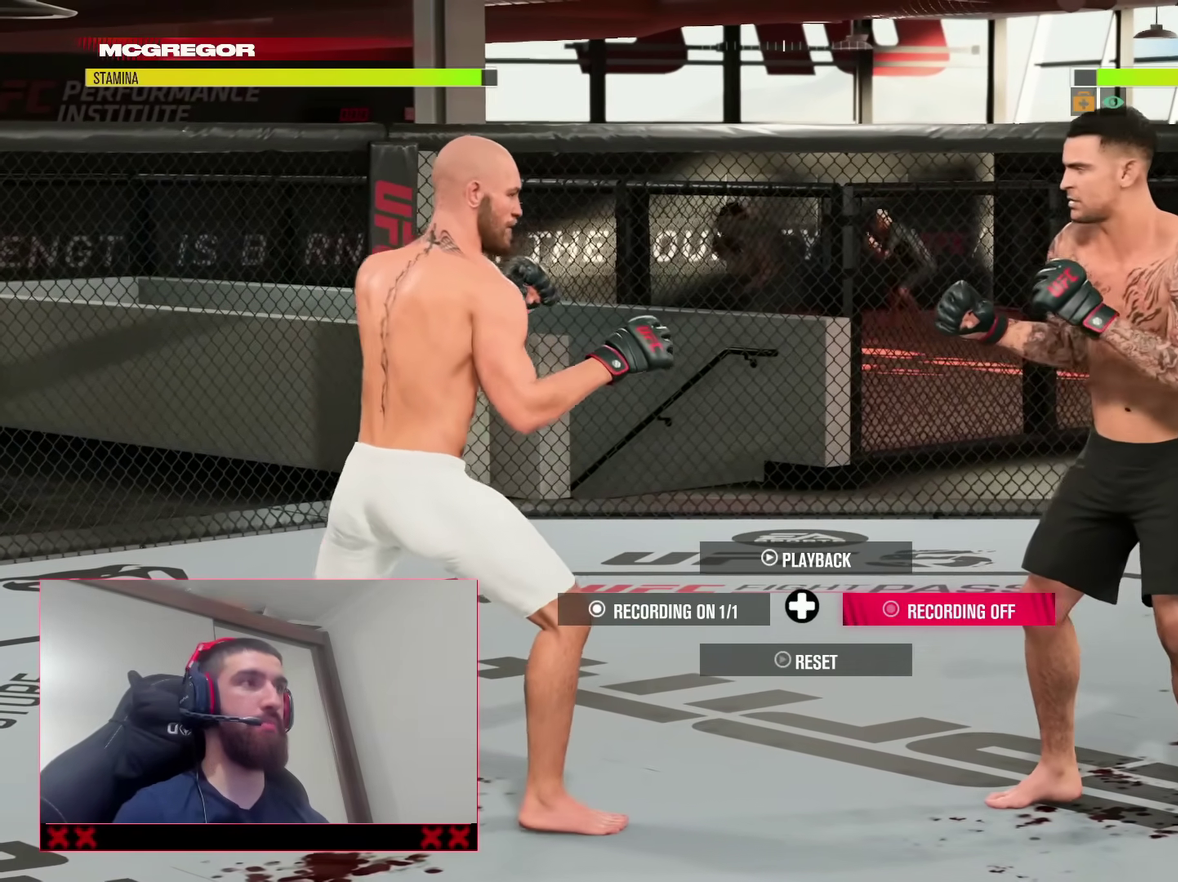
{"dt_ms": 300, "buttons": [], "left_stick": "down-right", "right_stick": "center", "events": [[267, "left_stick", "down-right"]]}
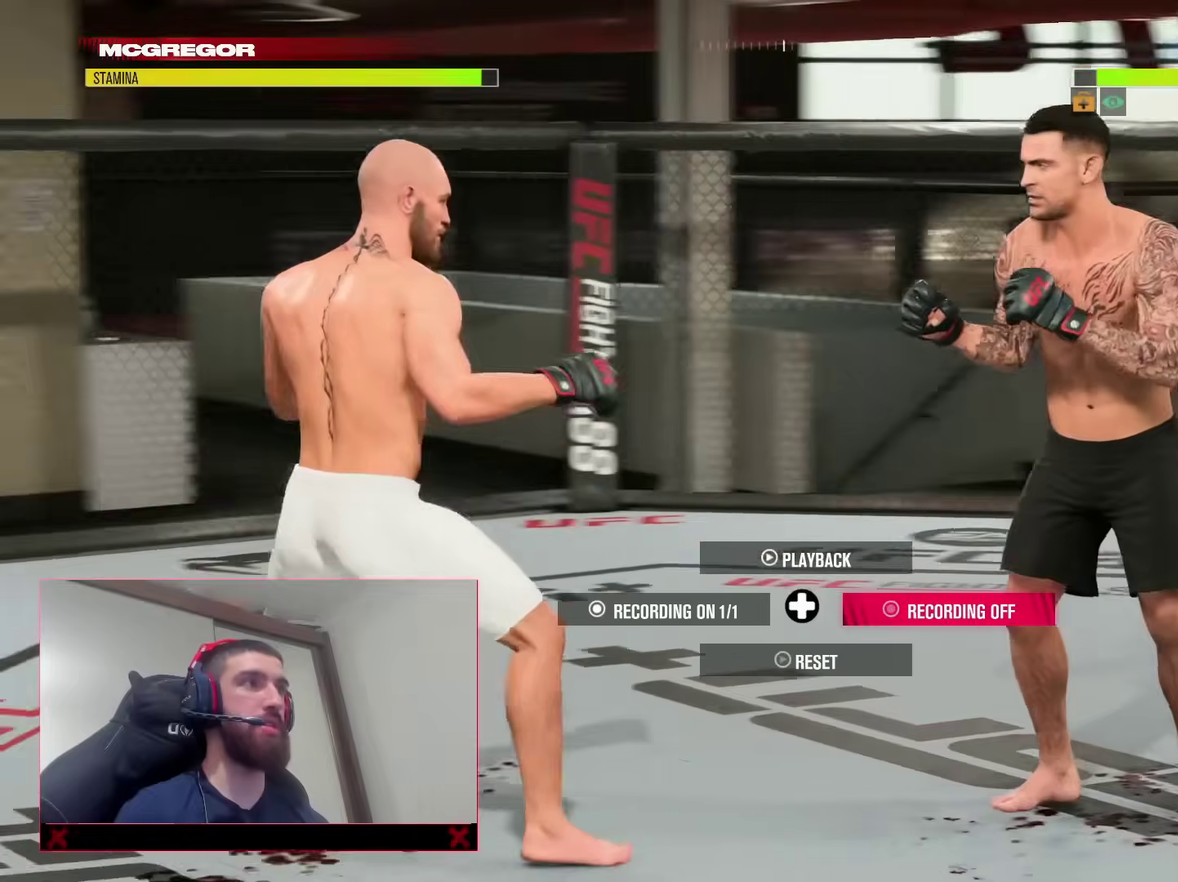
{"dt_ms": 900, "buttons": [], "left_stick": "up-right", "right_stick": "center", "events": [[67, "left_stick", "right"], [200, "left_stick", "up-right"], [417, "left_stick", "up"], [700, "left_stick", "up-right"]]}
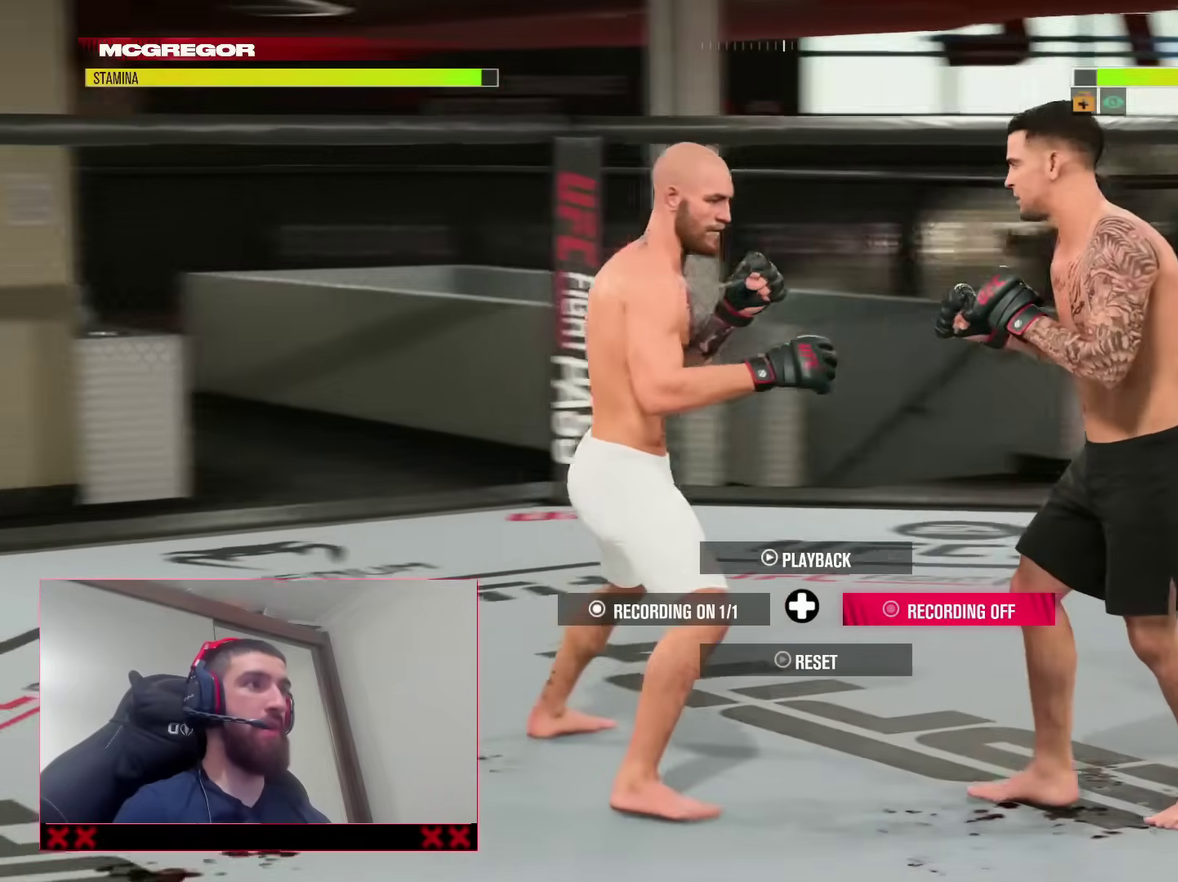
{"dt_ms": 300, "buttons": [], "left_stick": "down", "right_stick": "center", "events": [[17, "left_stick", "up"], [100, "left_stick", "up-left"], [167, "left_stick", "left"], [217, "left_stick", "down-left"], [267, "left_stick", "down"]]}
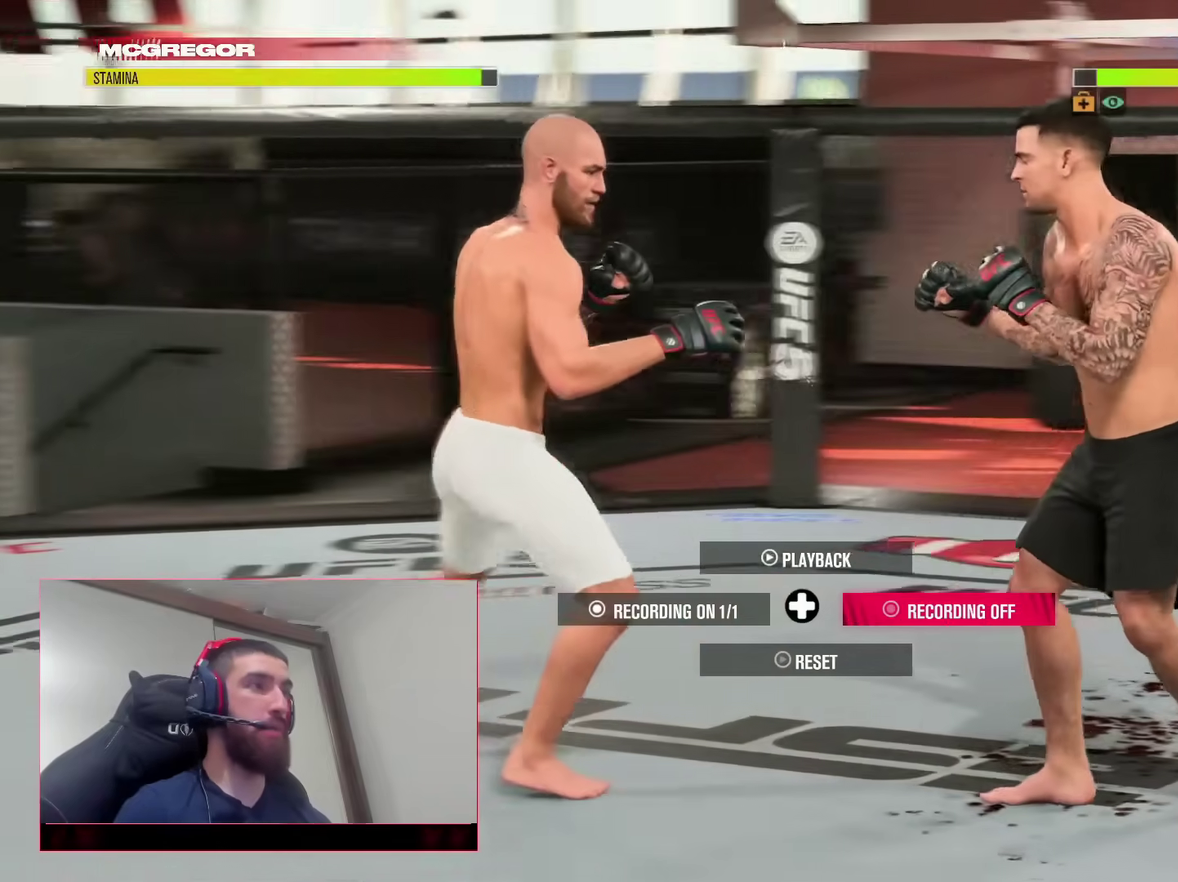
{"dt_ms": 500, "buttons": [], "left_stick": "center", "right_stick": "center", "events": [[17, "left_stick", "down-right"], [183, "left_stick", "right"], [250, "left_stick", "center"]]}
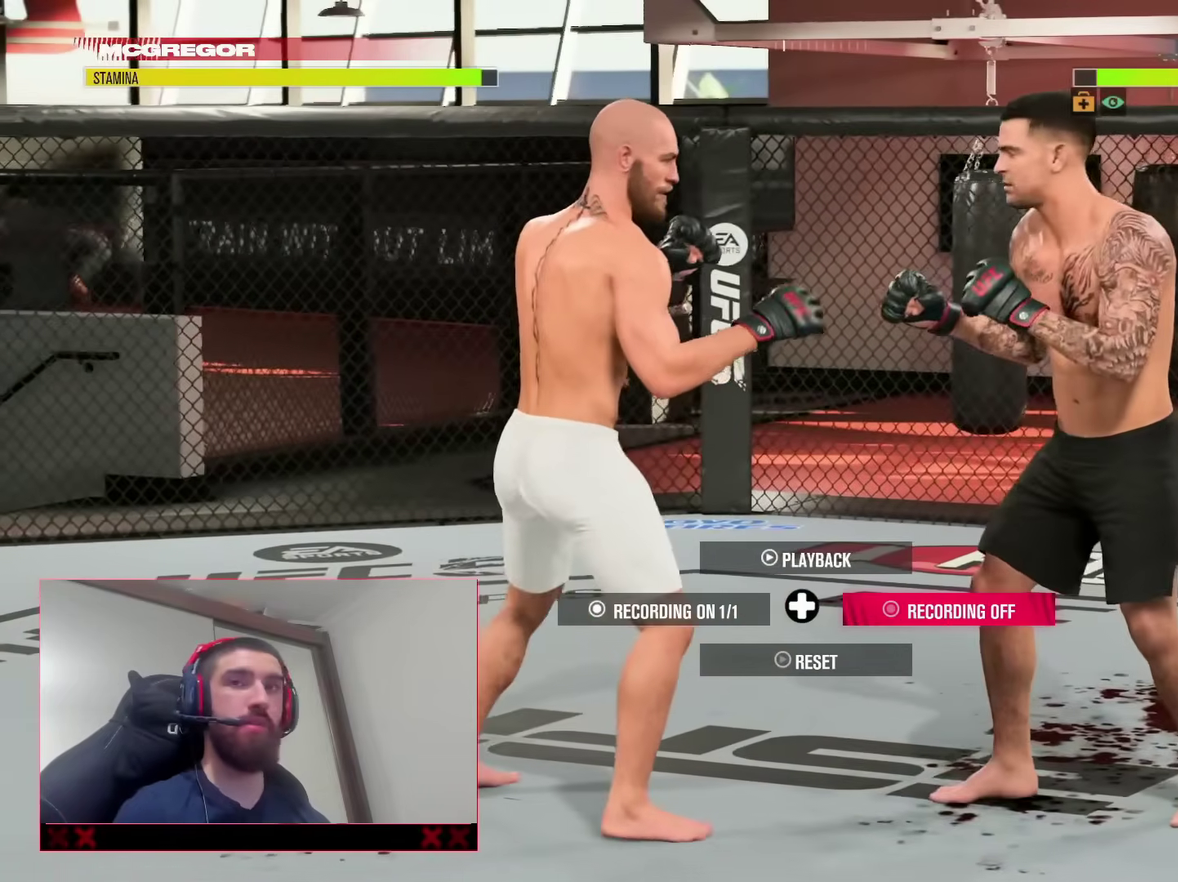
{"dt_ms": 500, "buttons": [], "left_stick": "up-right", "right_stick": "center", "events": [[300, "left_stick", "up-right"]]}
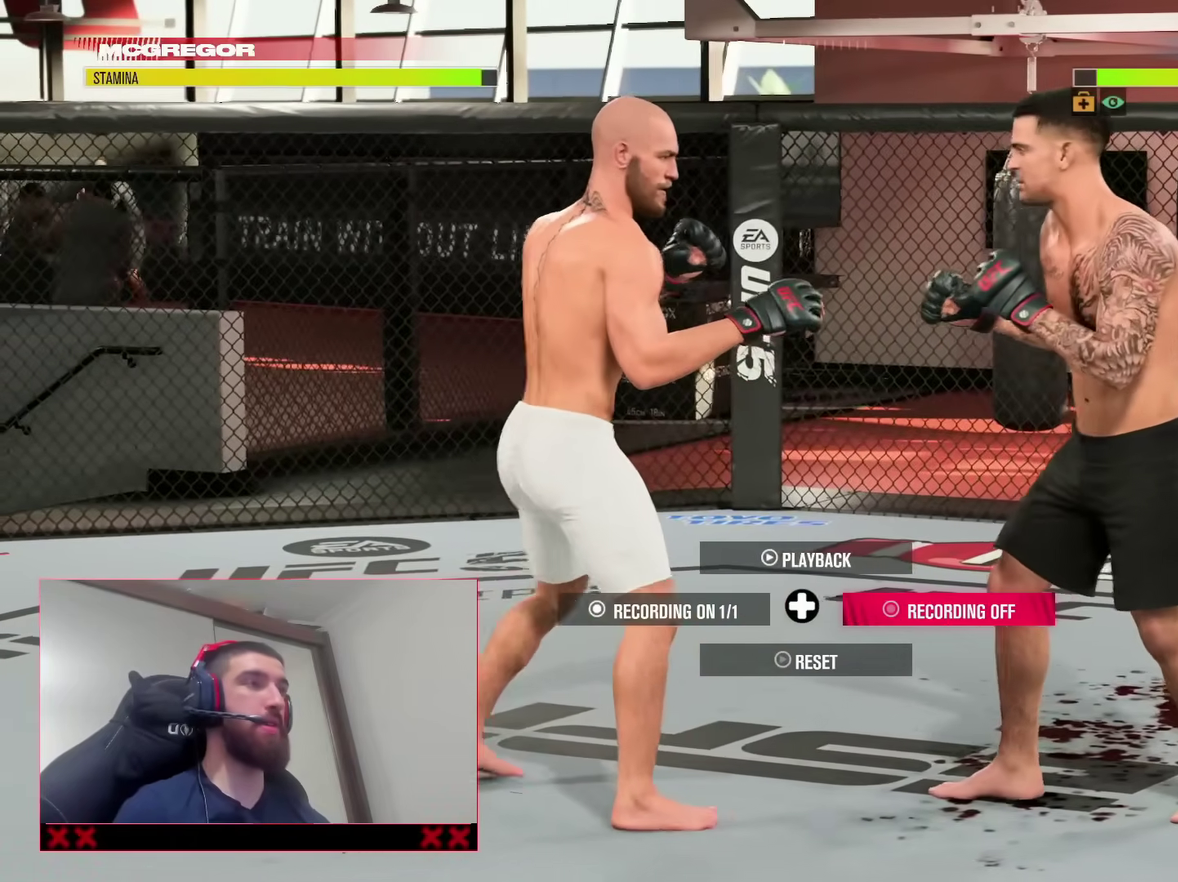
{"dt_ms": 400, "buttons": [], "left_stick": "down", "right_stick": "center", "events": [[217, "left_stick", "right"], [267, "left_stick", "down-right"], [317, "left_stick", "down"]]}
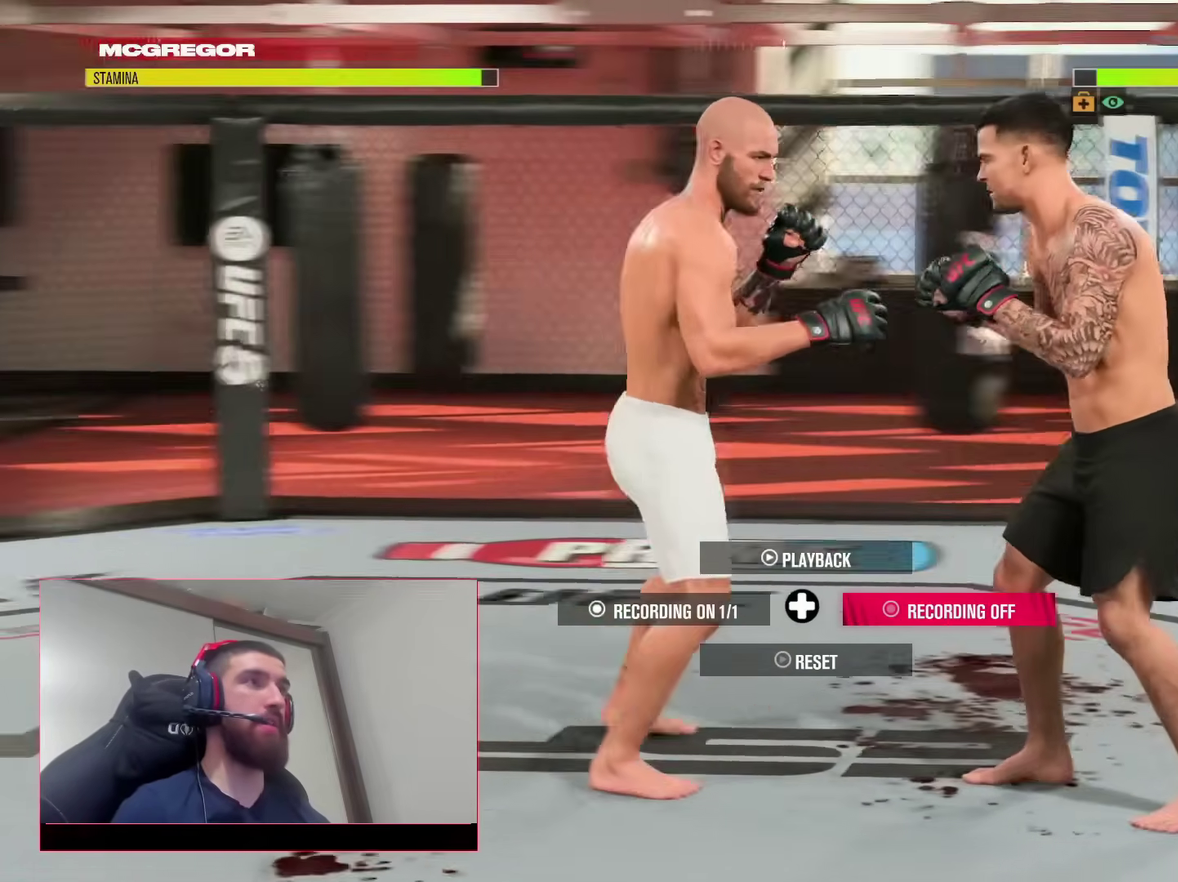
{"dt_ms": 600, "buttons": [], "left_stick": "up", "right_stick": "center", "events": [[183, "left_stick", "center"], [583, "left_stick", "up"]]}
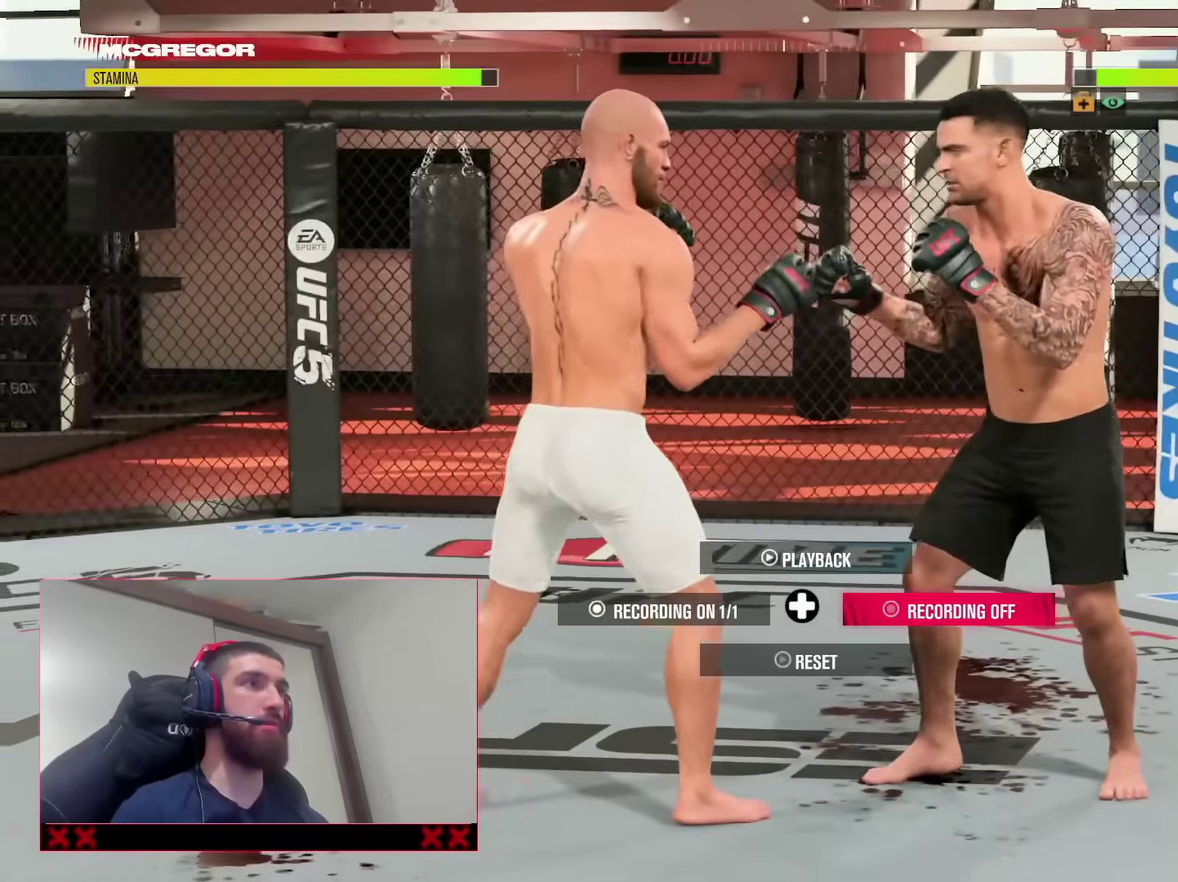
{"dt_ms": 300, "buttons": [], "left_stick": "down-right", "right_stick": "center", "events": [[50, "left_stick", "up-right"], [300, "left_stick", "down-right"]]}
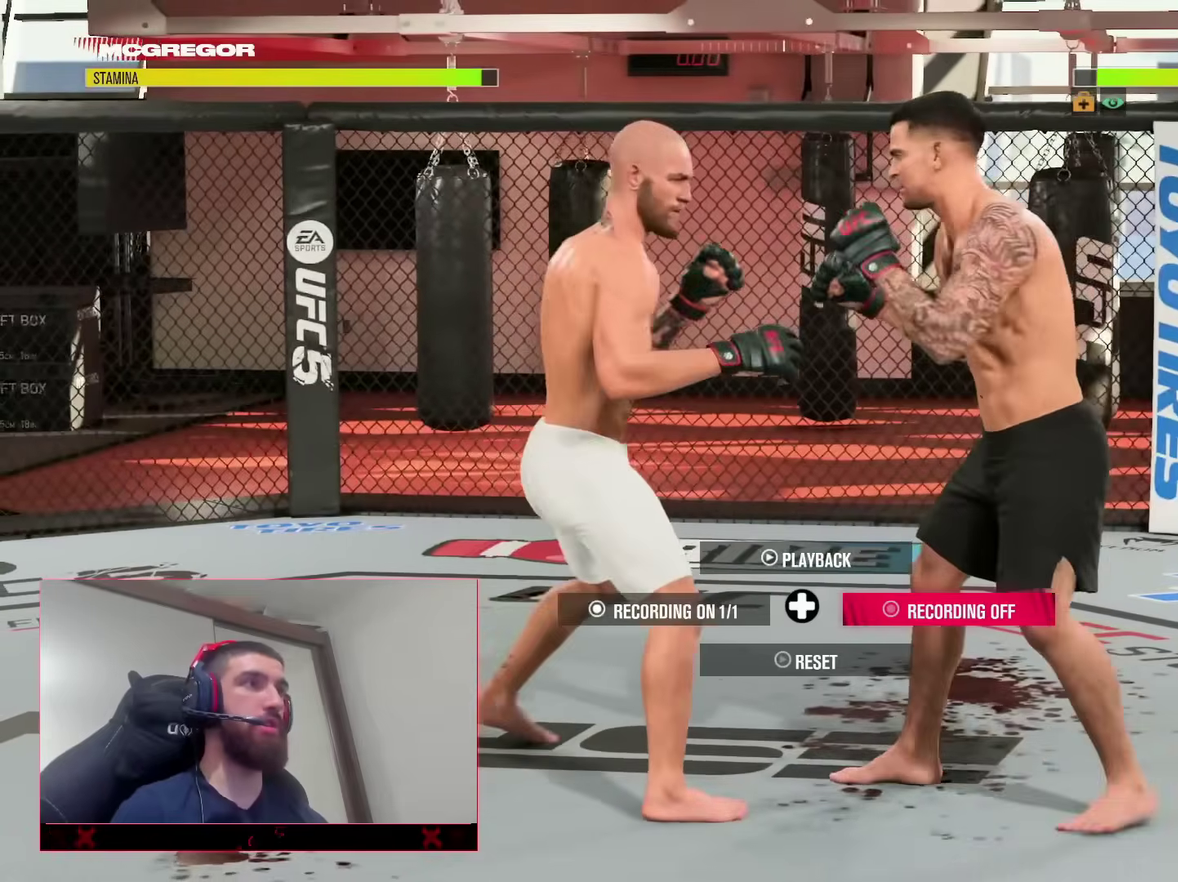
{"dt_ms": 800, "buttons": [], "left_stick": "center", "right_stick": "up", "events": [[50, "L2", "down"], [50, "left_stick", "center"], [100, "TRIANGLE", "down"], [200, "L2", "up"], [200, "R2", "down"], [200, "TRIANGLE", "up"], [350, "R2", "up"], [367, "TRIANGLE", "down"], [450, "TRIANGLE", "up"], [767, "right_stick", "up"]]}
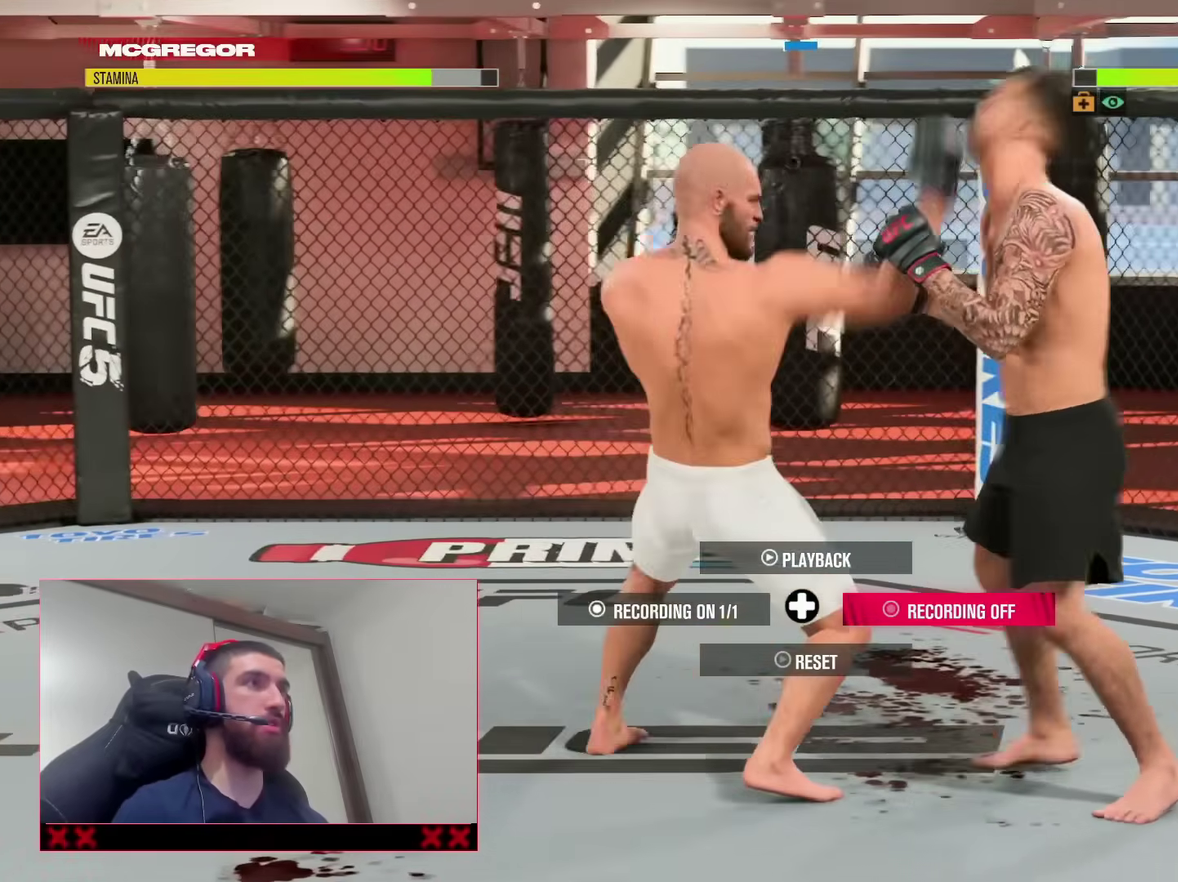
{"dt_ms": 400, "buttons": ["R2"], "left_stick": "down", "right_stick": "center", "events": [[33, "right_stick", "center"], [183, "left_stick", "left"], [350, "left_stick", "down-left"], [383, "R2", "down"], [400, "left_stick", "down"]]}
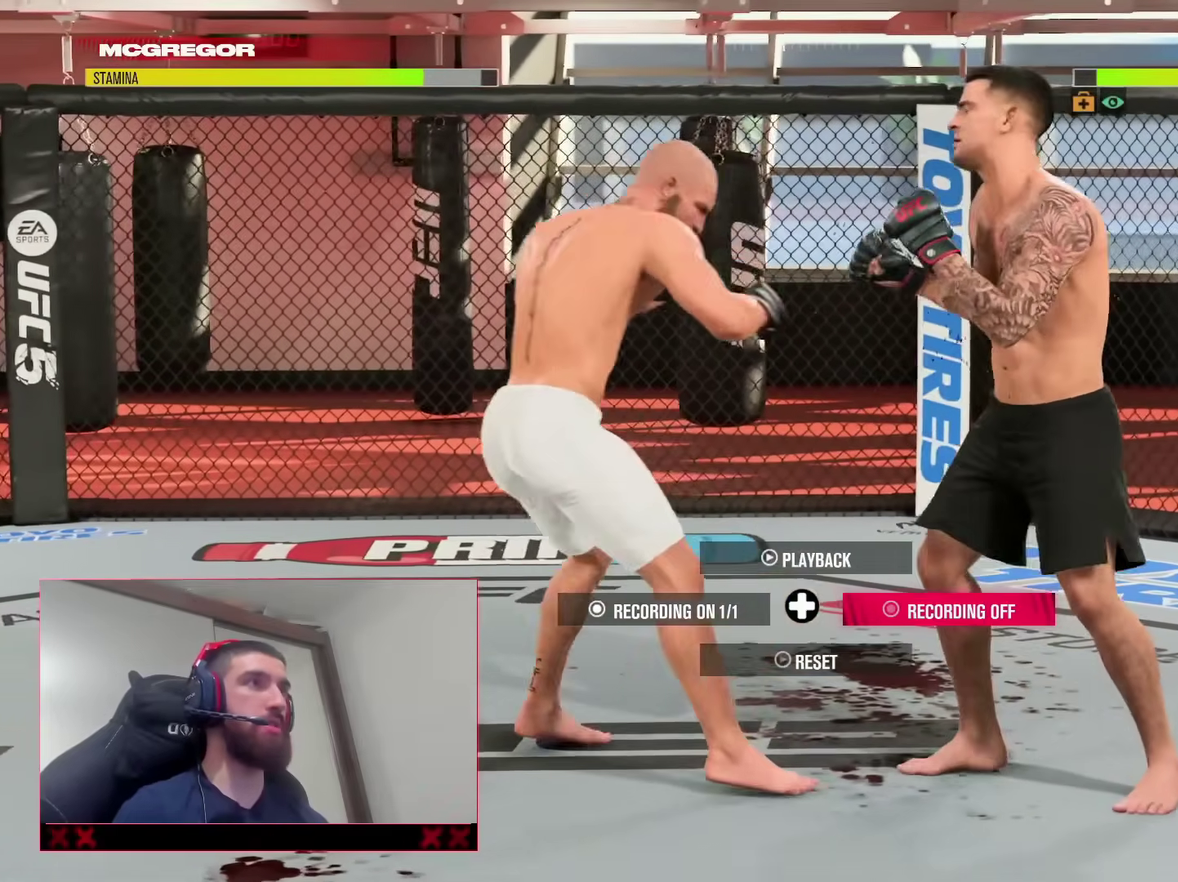
{"dt_ms": 500, "buttons": ["R2"], "left_stick": "left", "right_stick": "center", "events": [[83, "left_stick", "down-right"], [167, "R2", "up"], [167, "left_stick", "center"], [200, "L2", "down"], [233, "TRIANGLE", "down"], [333, "L2", "up"], [333, "TRIANGLE", "up"], [350, "R2", "down"], [467, "left_stick", "left"]]}
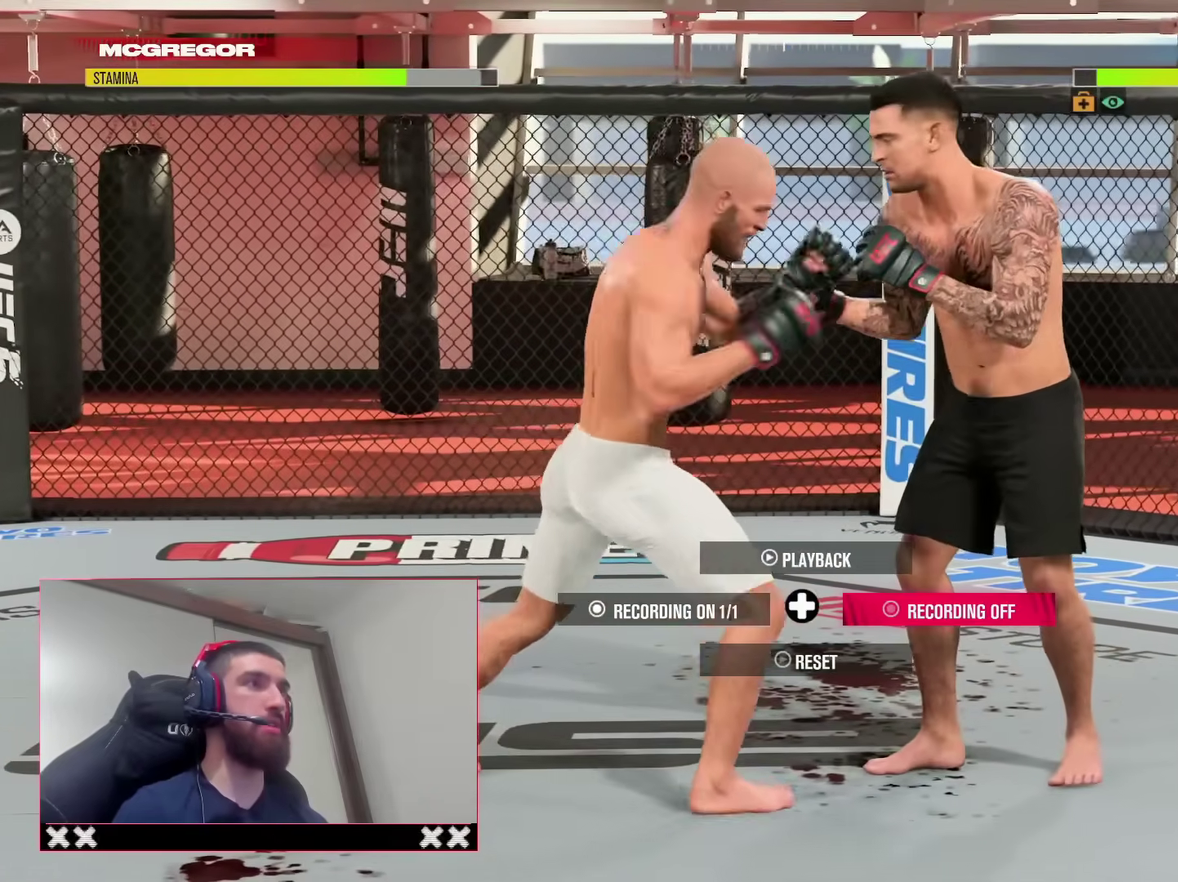
{"dt_ms": 500, "buttons": [], "left_stick": "right", "right_stick": "center", "events": [[167, "left_stick", "up-left"], [200, "R2", "up"], [317, "left_stick", "up"], [417, "left_stick", "up-right"], [467, "left_stick", "right"]]}
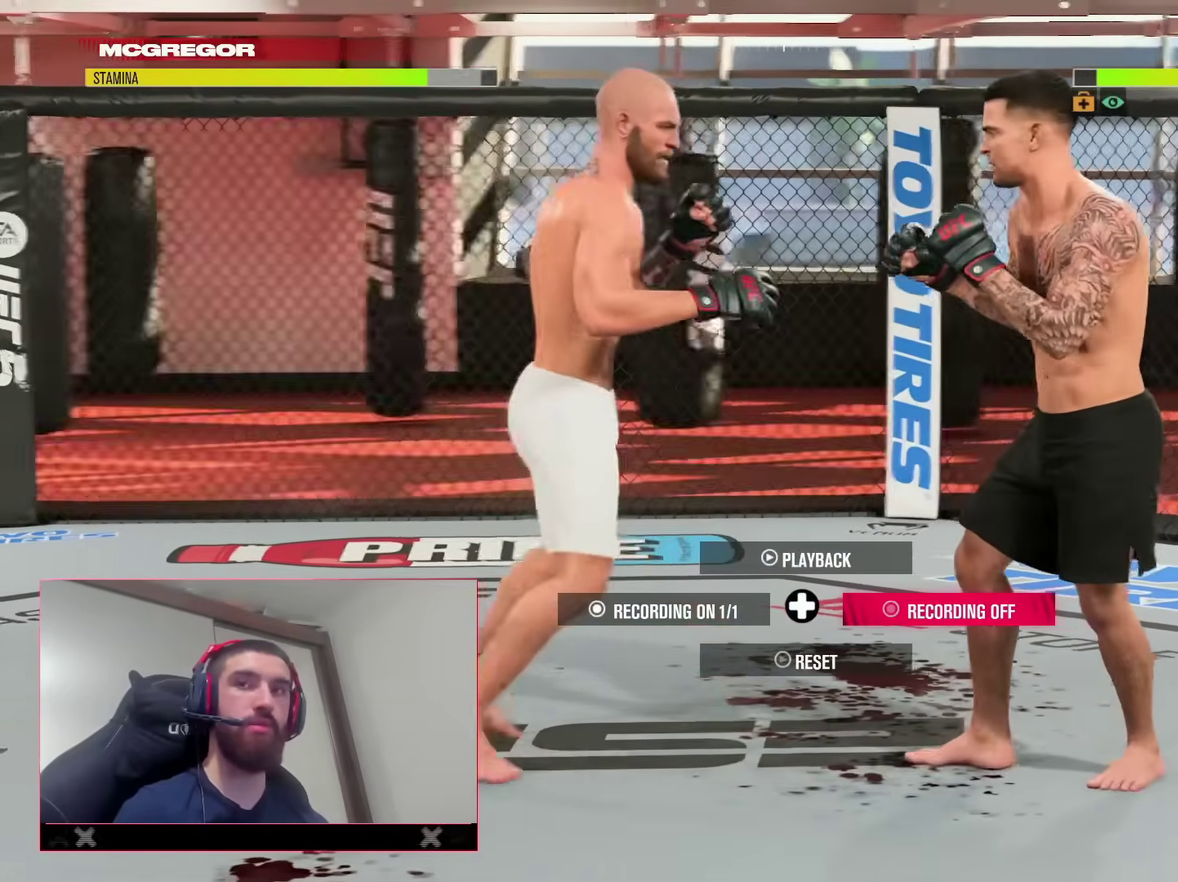
{"dt_ms": 400, "buttons": [], "left_stick": "center", "right_stick": "center", "events": [[117, "left_stick", "down-right"], [167, "left_stick", "center"]]}
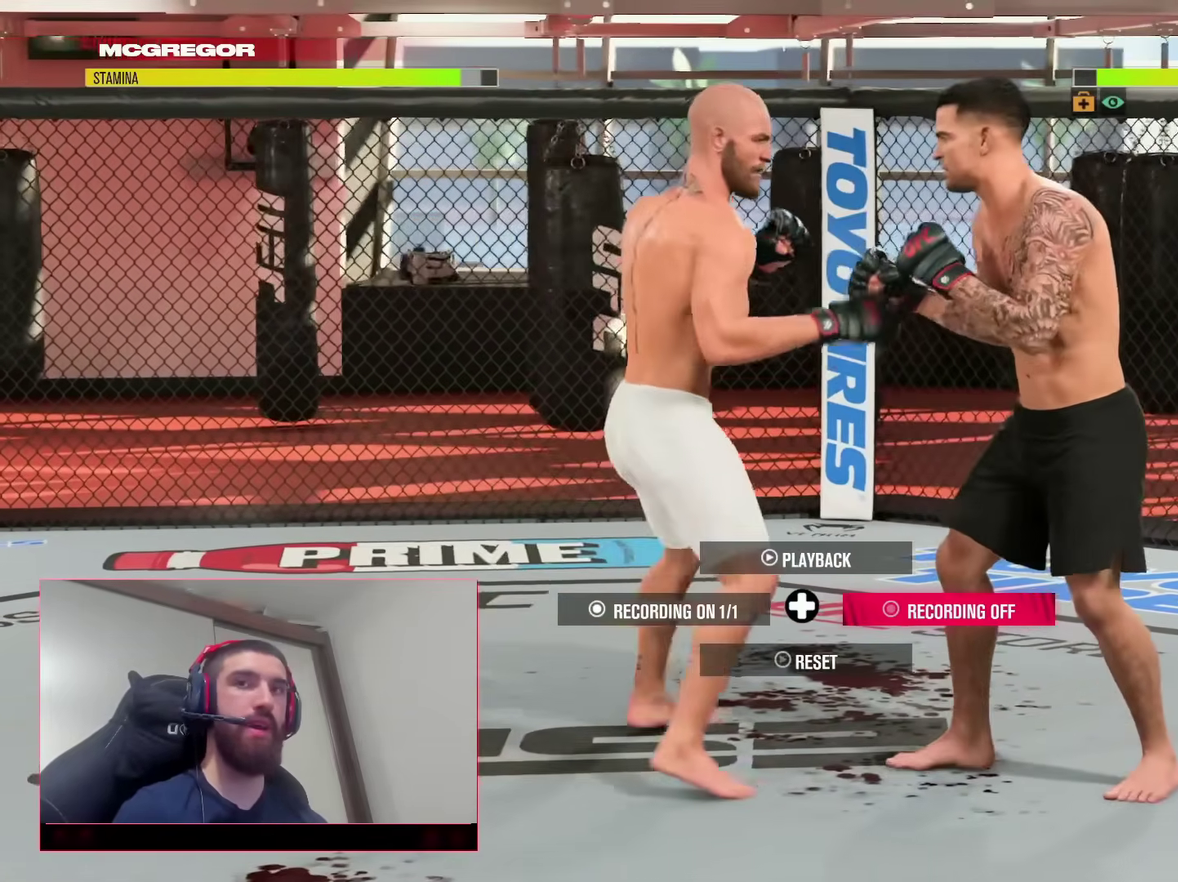
{"dt_ms": 800, "buttons": [], "left_stick": "center", "right_stick": "center", "events": [[200, "left_stick", "left"], [250, "left_stick", "down-left"], [400, "left_stick", "down"], [500, "left_stick", "down-right"], [633, "left_stick", "center"]]}
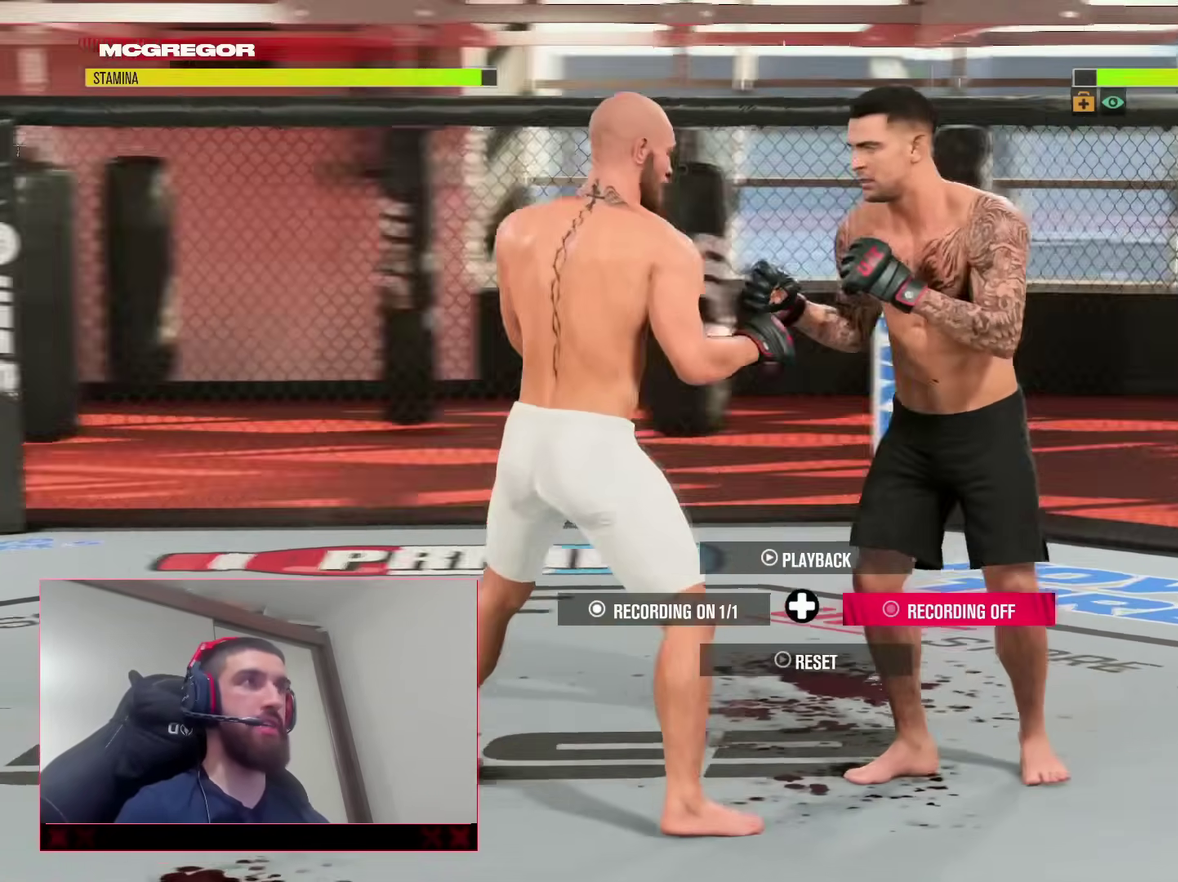
{"dt_ms": 300, "buttons": [], "left_stick": "up", "right_stick": "center", "events": [[133, "left_stick", "up-left"], [300, "left_stick", "up"]]}